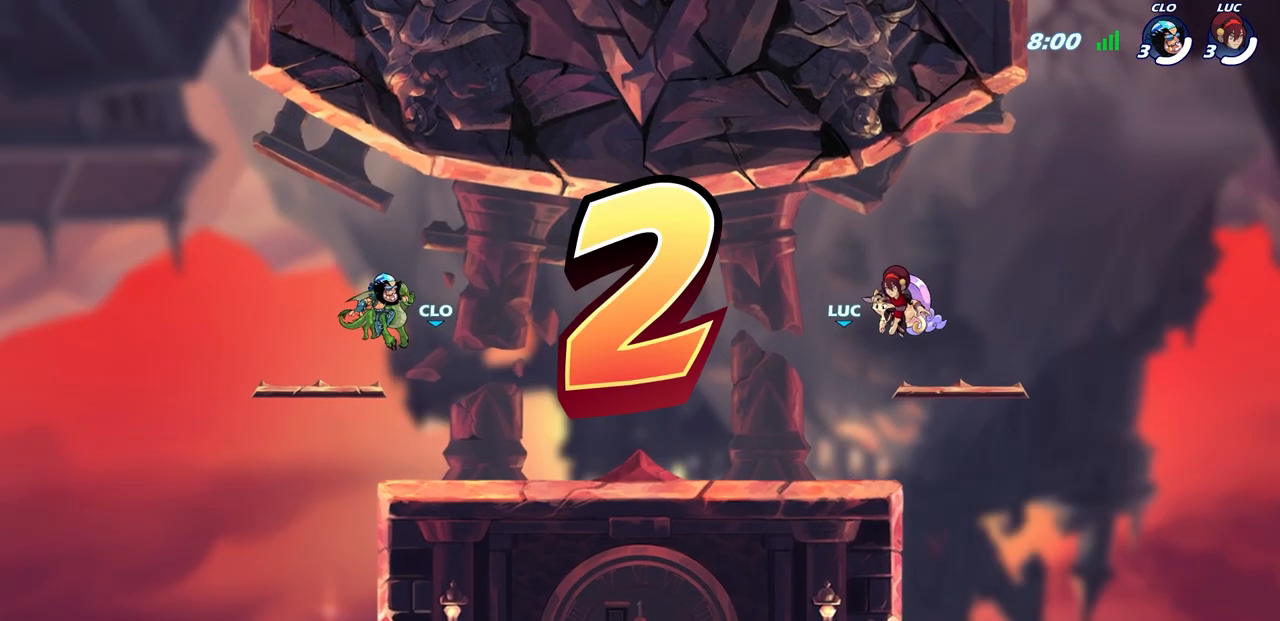
Gameplay with a controller (PlayStation layout); each line is a JSON object with the inputs held at the frame after it. "events" lists button and stick changes between this image and that frame as [ms after this image, input, new state], when the widget could be followed in between.
{"buttons": ["SELECT"], "left_stick": "center", "right_stick": "center", "events": [[367, "SELECT", "down"]]}
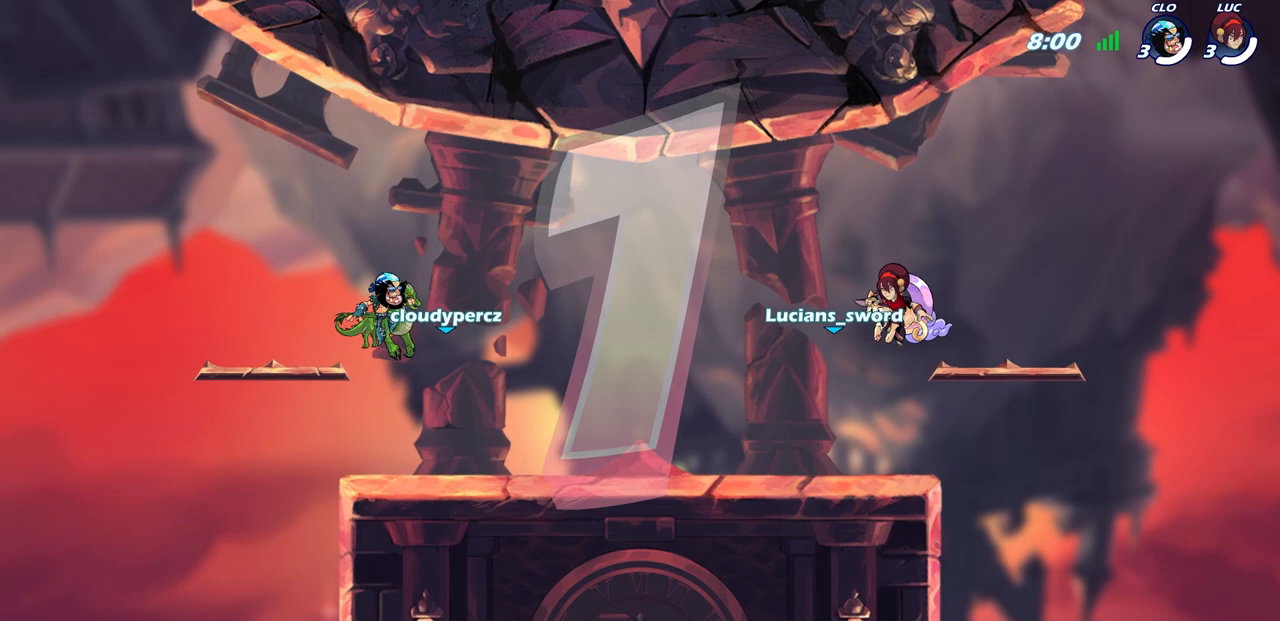
{"buttons": ["SELECT"], "left_stick": "center", "right_stick": "center", "events": []}
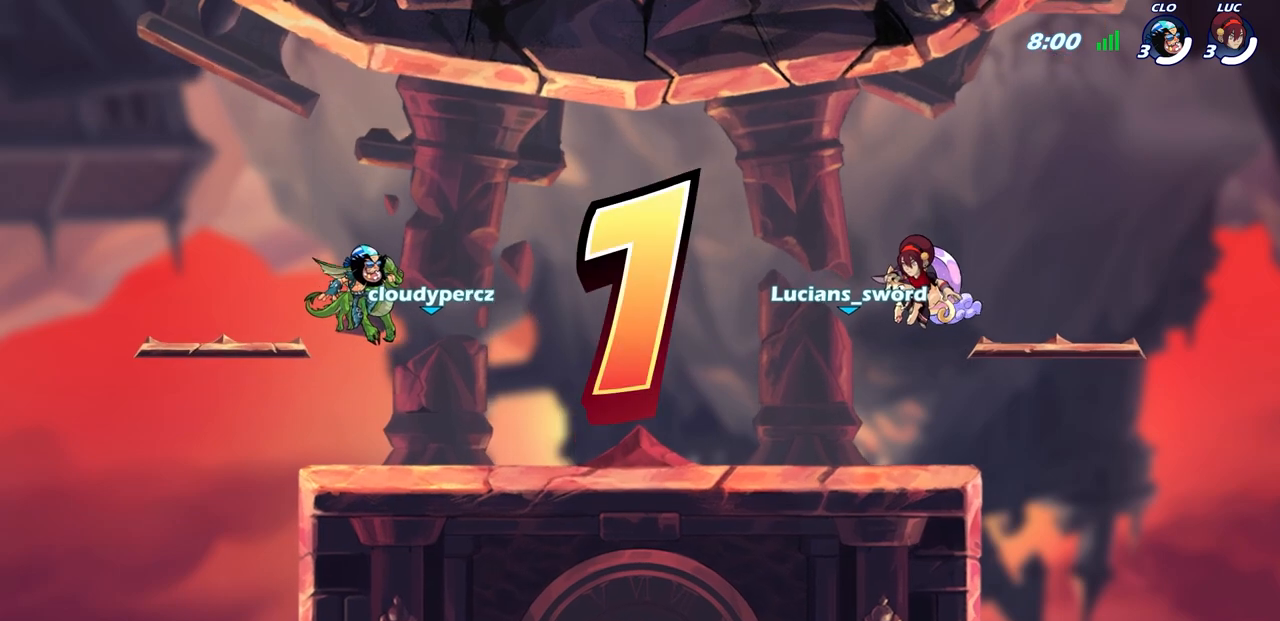
{"buttons": ["SELECT"], "left_stick": "center", "right_stick": "center", "events": []}
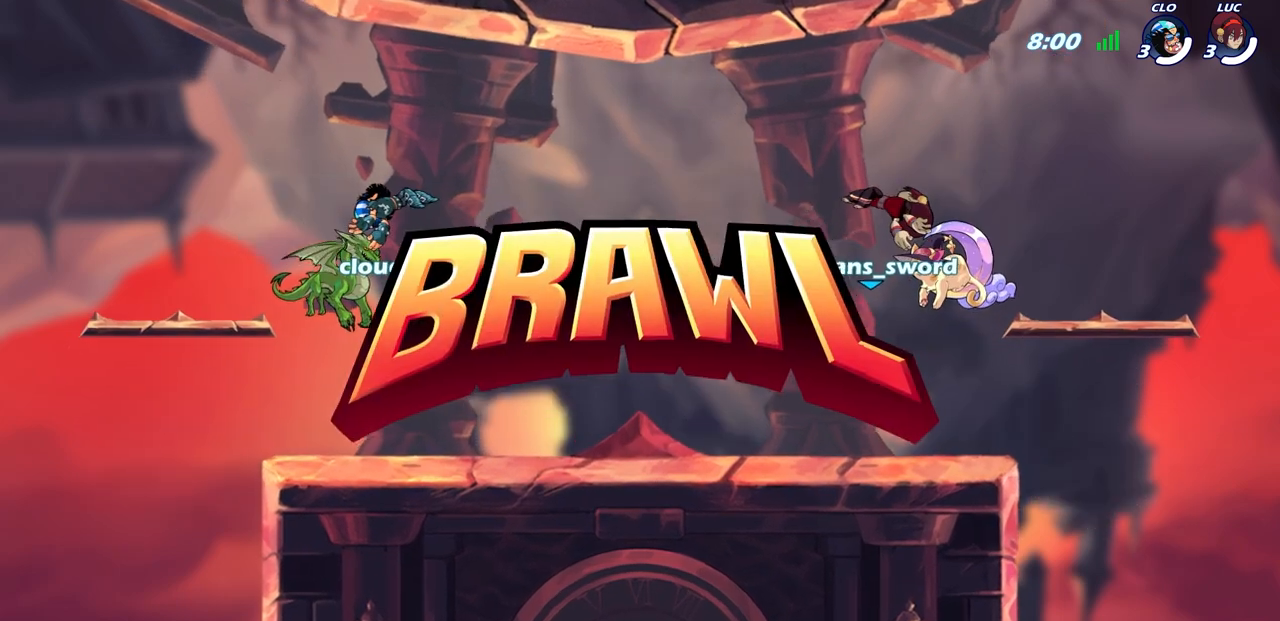
{"buttons": ["SELECT"], "left_stick": "center", "right_stick": "center", "events": []}
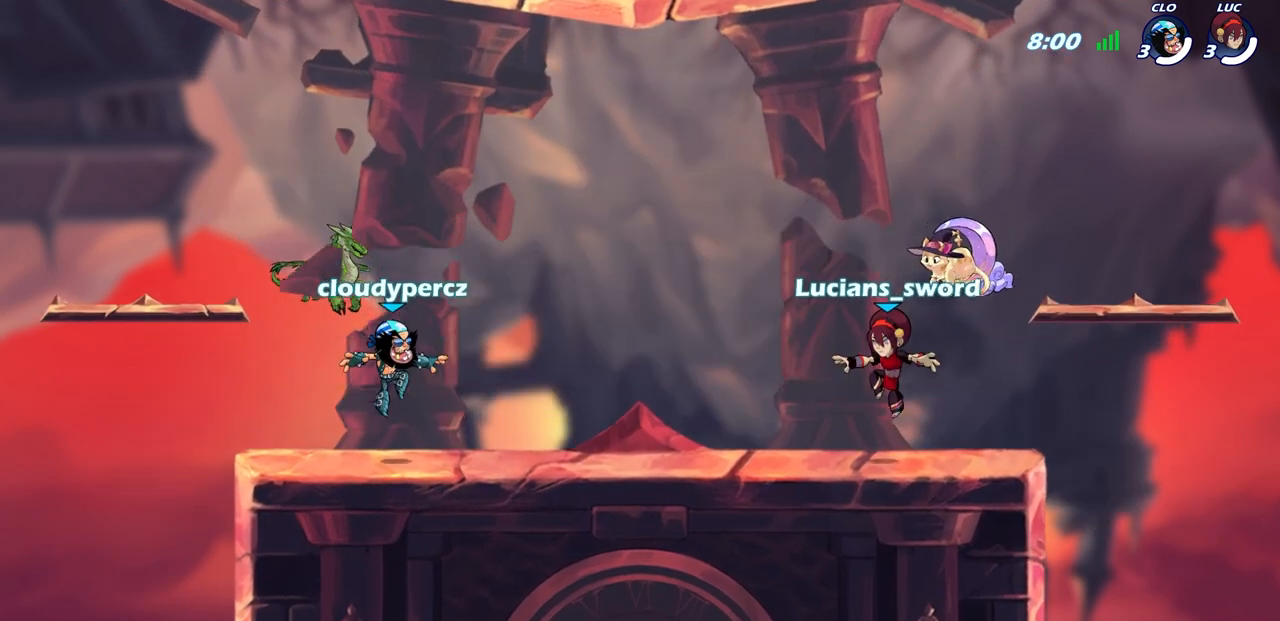
{"buttons": ["SELECT"], "left_stick": "center", "right_stick": "right", "events": [[83, "right_stick", "right"]]}
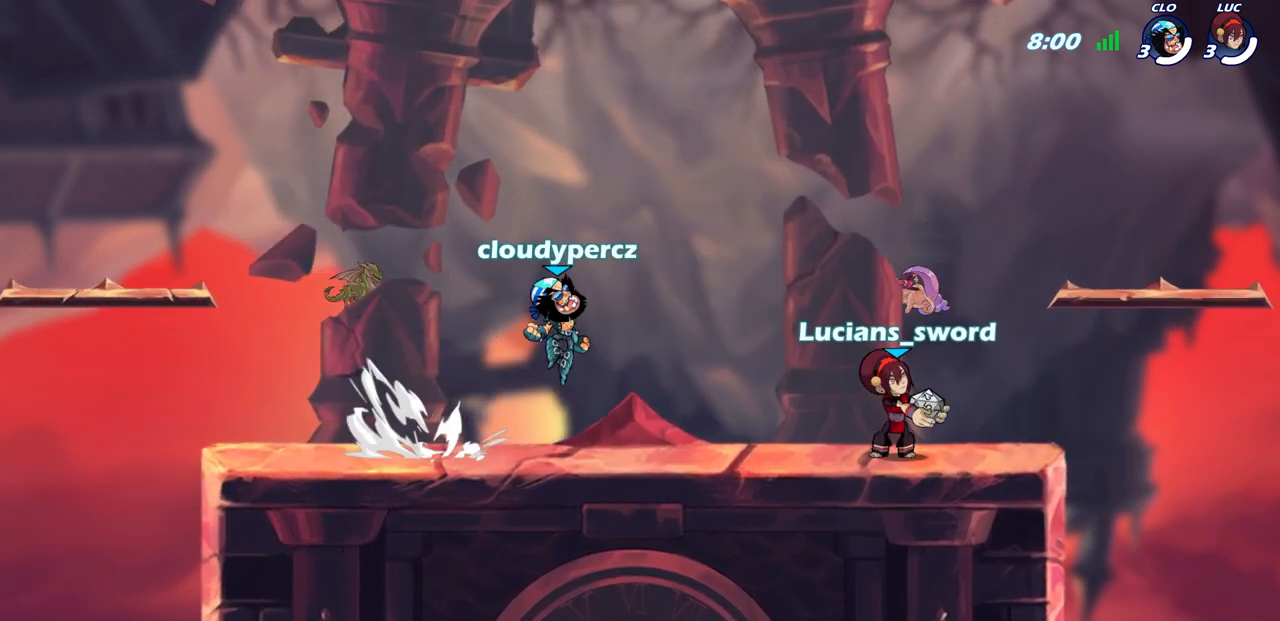
{"buttons": ["SELECT"], "left_stick": "center", "right_stick": "right", "events": []}
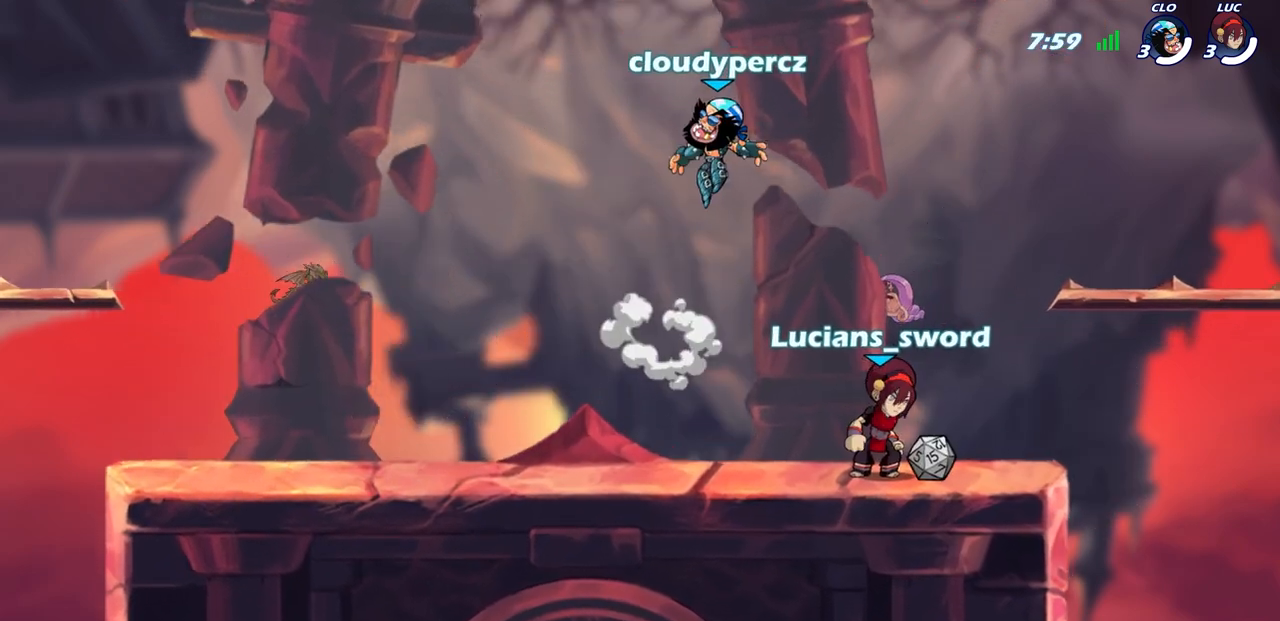
{"buttons": [], "left_stick": "center", "right_stick": "center", "events": [[17, "right_stick", "center"], [67, "SELECT", "up"], [133, "SELECT", "down"], [333, "SELECT", "up"]]}
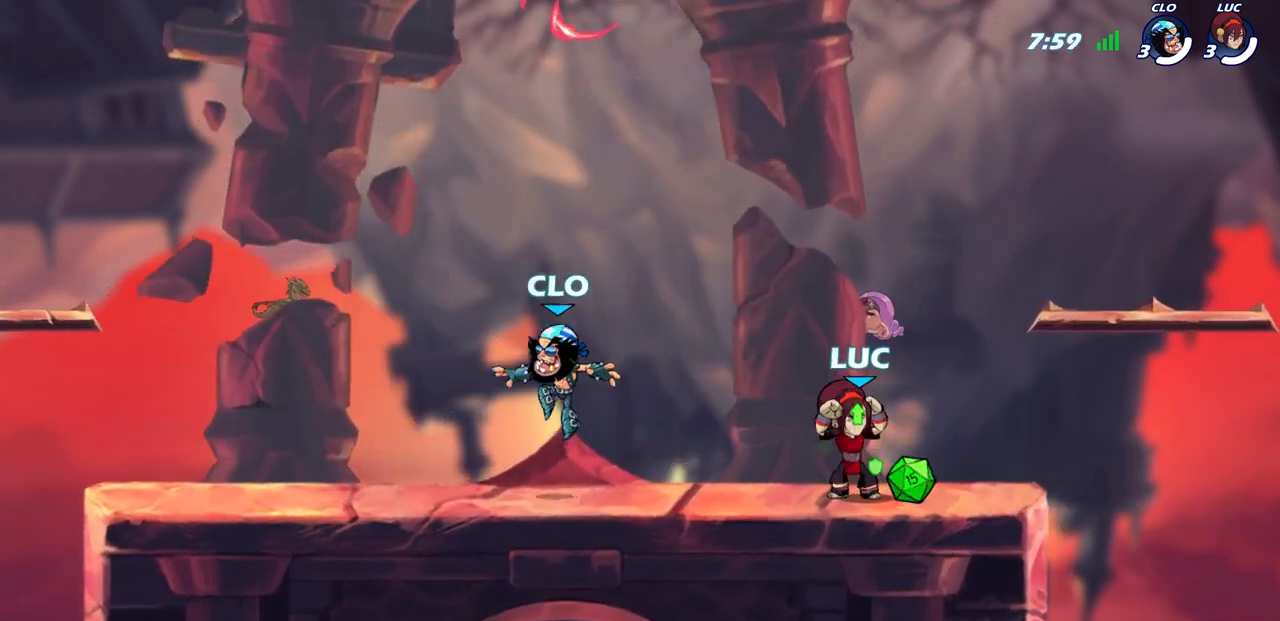
{"buttons": ["CROSS"], "left_stick": "right", "right_stick": "center", "events": [[350, "left_stick", "right"], [450, "CROSS", "down"]]}
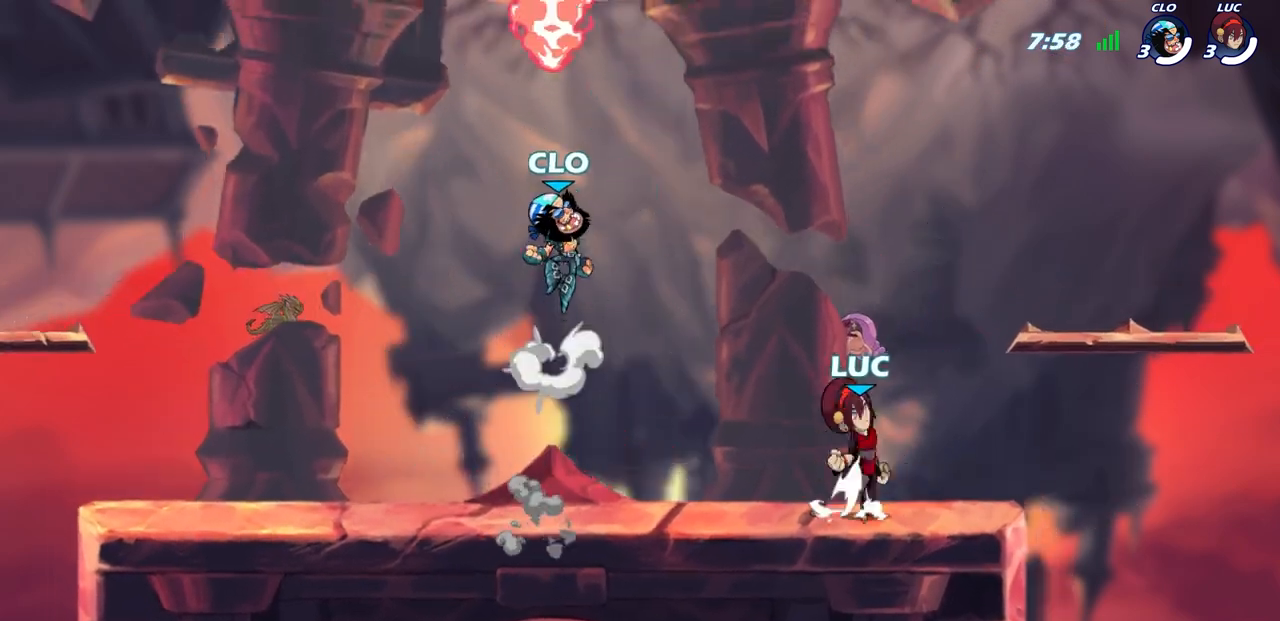
{"buttons": [], "left_stick": "down-left", "right_stick": "center", "events": [[67, "CROSS", "up"], [133, "CROSS", "down"], [250, "CROSS", "up"], [417, "left_stick", "down-left"]]}
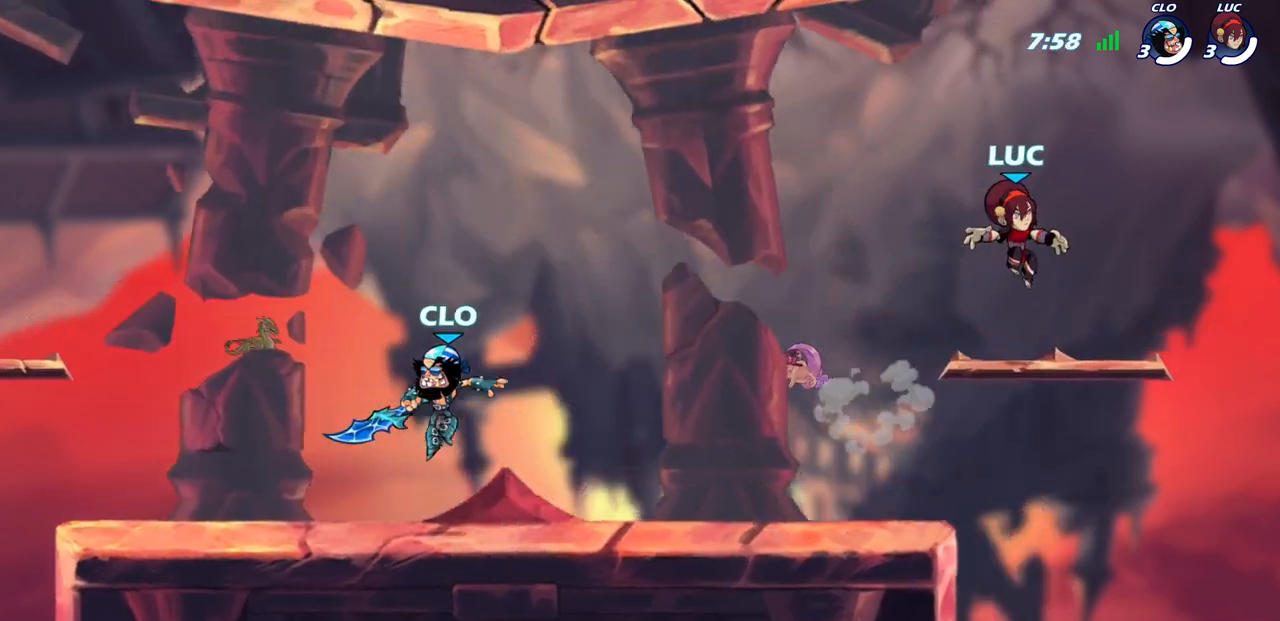
{"buttons": [], "left_stick": "down-left", "right_stick": "center", "events": [[117, "left_stick", "left"], [183, "R1", "down"], [183, "R2", "down"], [250, "CROSS", "down"], [350, "CROSS", "up"], [367, "R1", "up"], [383, "R2", "up"], [483, "left_stick", "down-left"]]}
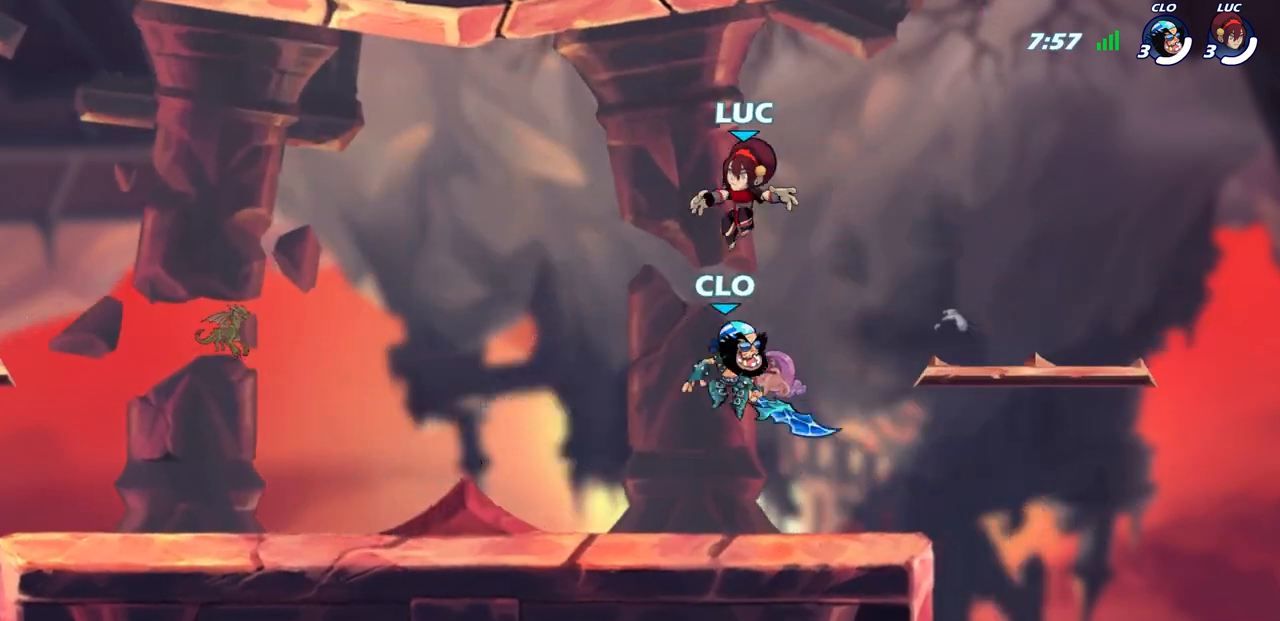
{"buttons": [], "left_stick": "left", "right_stick": "center", "events": [[383, "left_stick", "left"]]}
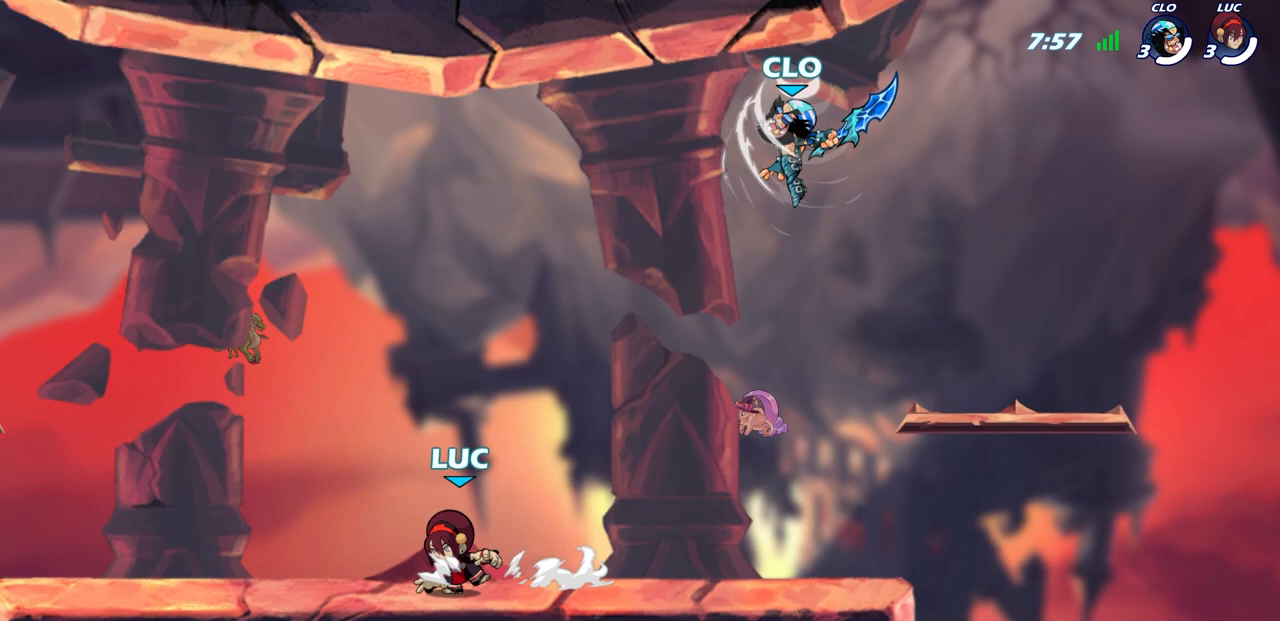
{"buttons": [], "left_stick": "center", "right_stick": "center", "events": [[67, "left_stick", "up"], [117, "left_stick", "right"], [250, "R1", "down"], [250, "R2", "down"], [317, "CROSS", "down"], [350, "SQUARE", "down"], [350, "left_stick", "center"], [383, "CROSS", "up"], [383, "right_stick", "down-left"], [400, "R1", "up"], [400, "R2", "up"], [433, "SQUARE", "up"], [450, "right_stick", "center"]]}
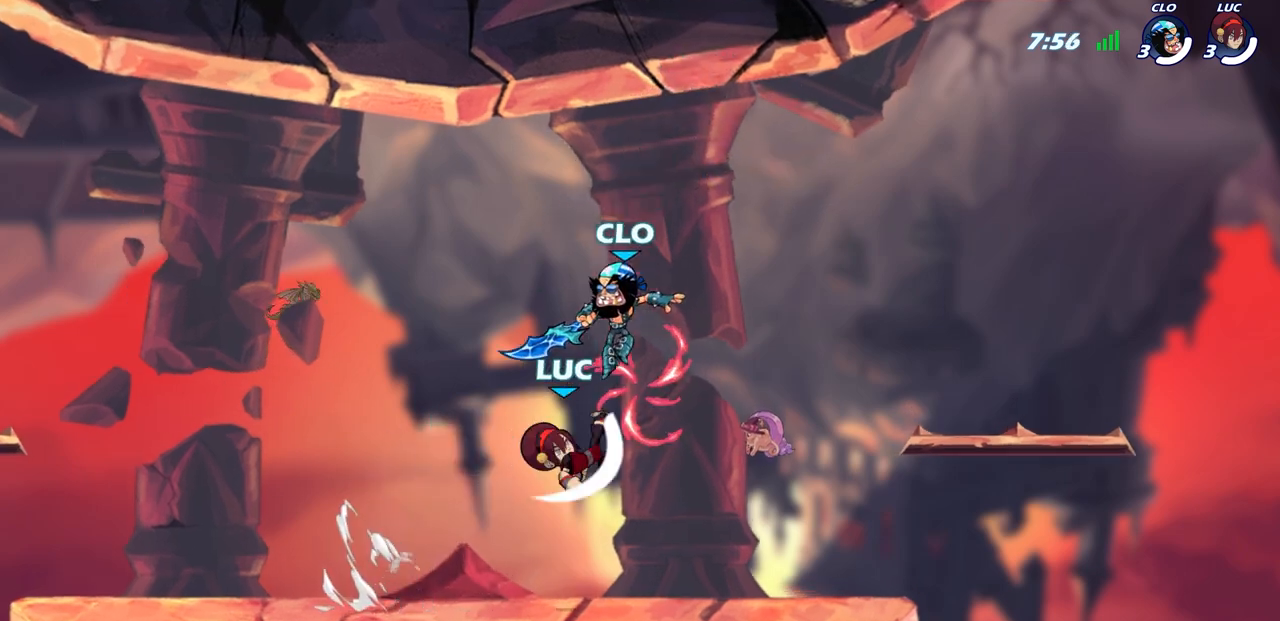
{"buttons": [], "left_stick": "up-left", "right_stick": "center", "events": [[267, "left_stick", "right"], [467, "left_stick", "up-left"]]}
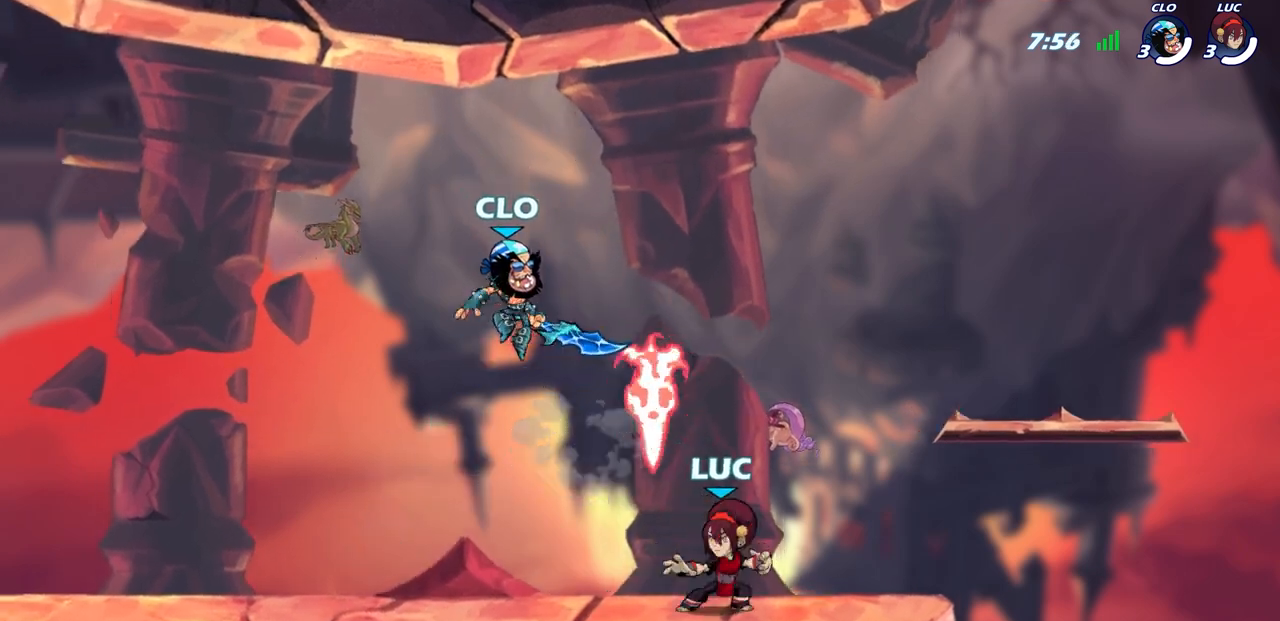
{"buttons": ["SQUARE"], "left_stick": "left", "right_stick": "center", "events": [[17, "CROSS", "down"], [50, "left_stick", "right"], [83, "R1", "down"], [183, "CROSS", "up"], [200, "R1", "up"], [267, "left_stick", "down-left"], [433, "SQUARE", "down"], [450, "left_stick", "left"]]}
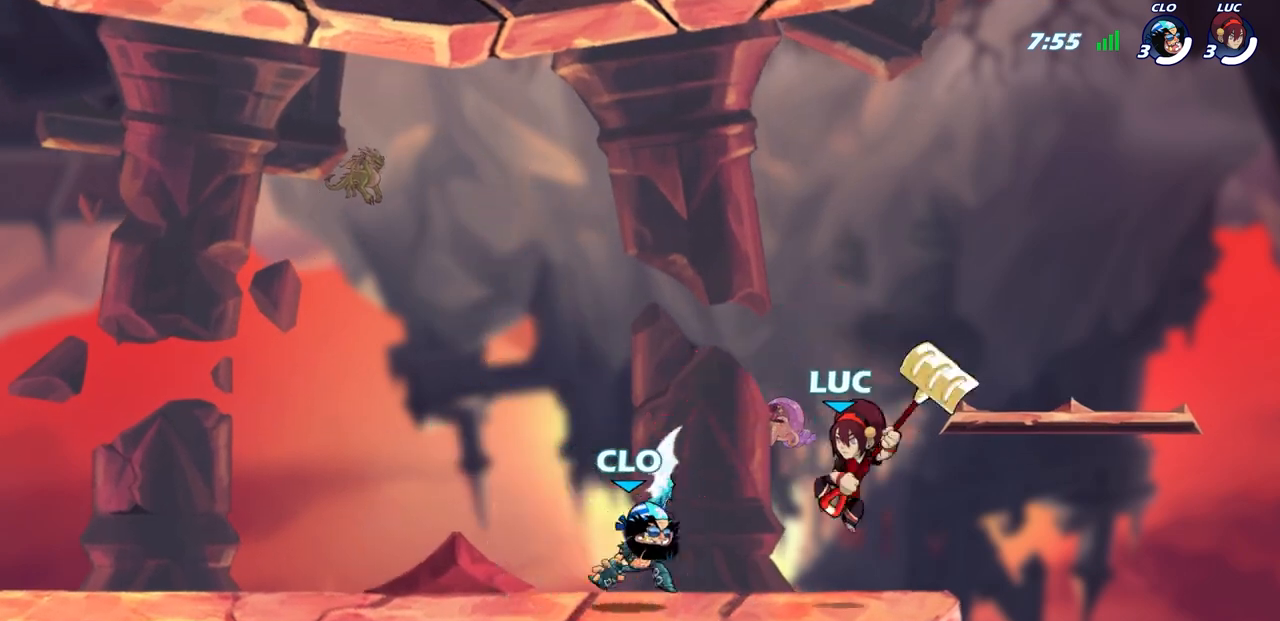
{"buttons": [], "left_stick": "left", "right_stick": "center", "events": [[33, "SQUARE", "up"], [100, "left_stick", "center"], [367, "left_stick", "left"]]}
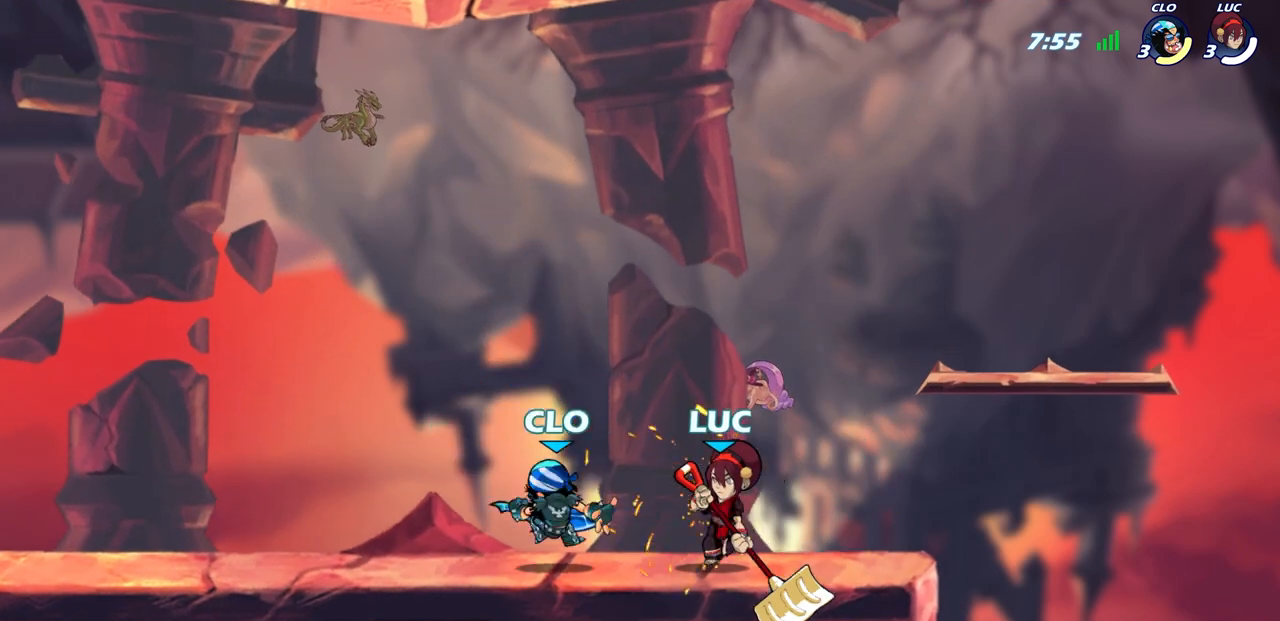
{"buttons": [], "left_stick": "center", "right_stick": "center", "events": [[17, "R2", "down"], [17, "SQUARE", "down"], [83, "left_stick", "center"], [100, "R2", "up"], [117, "SQUARE", "up"]]}
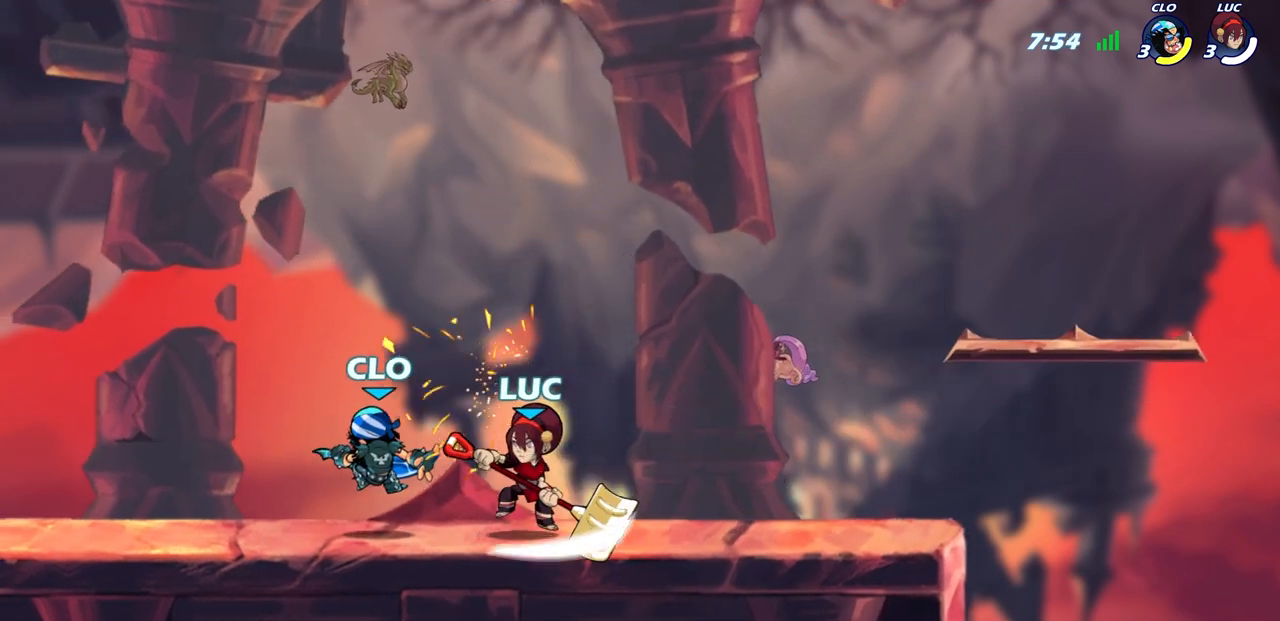
{"buttons": [], "left_stick": "left", "right_stick": "center", "events": [[150, "CROSS", "down"], [167, "left_stick", "up"], [250, "left_stick", "center"], [267, "CROSS", "up"], [350, "left_stick", "down-left"], [467, "left_stick", "left"]]}
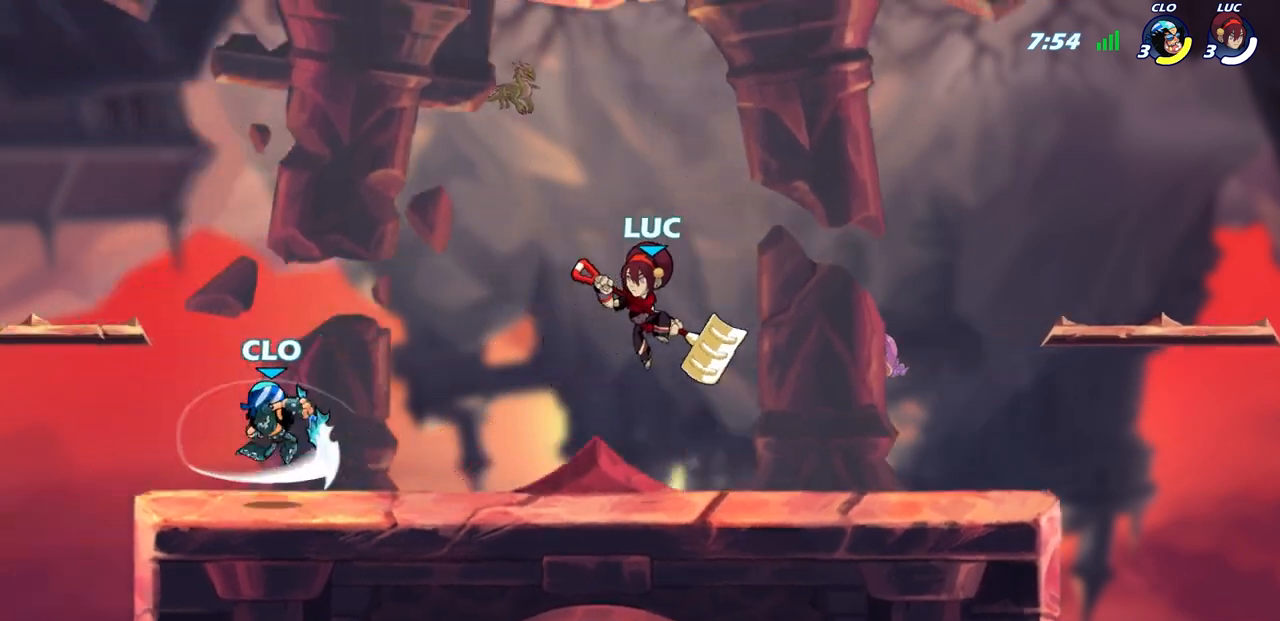
{"buttons": [], "left_stick": "center", "right_stick": "center", "events": [[283, "R1", "down"], [283, "R2", "down"], [317, "SQUARE", "down"], [367, "R1", "up"], [400, "R2", "up"], [400, "SQUARE", "up"], [400, "left_stick", "center"]]}
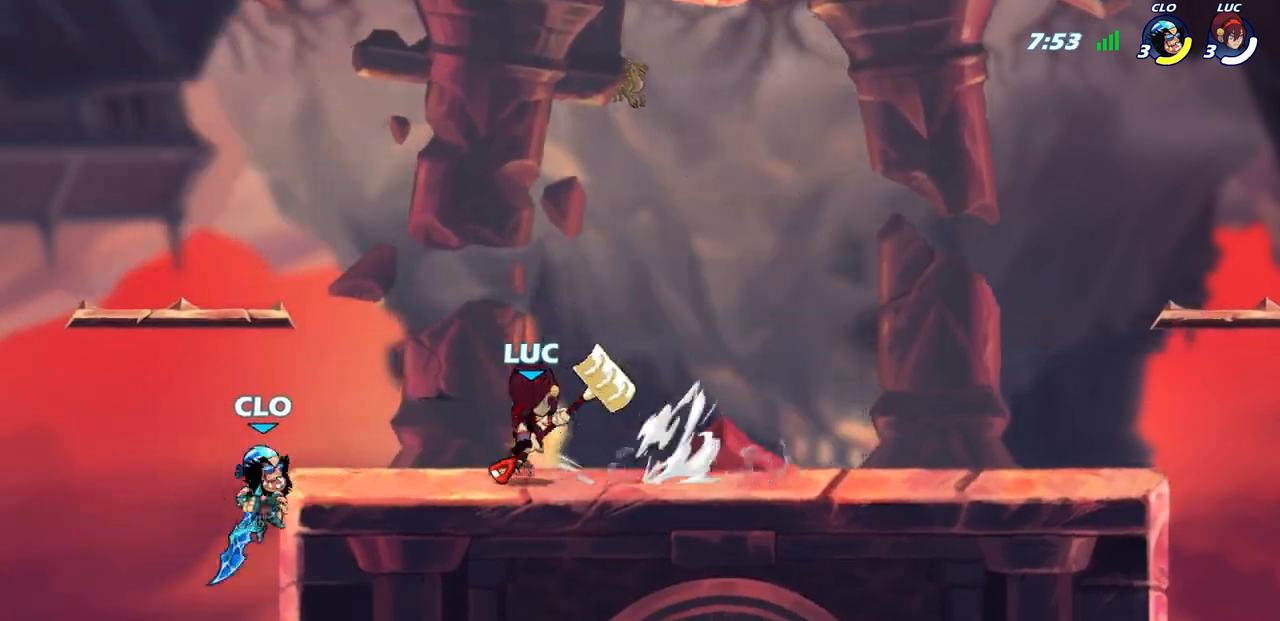
{"buttons": [], "left_stick": "center", "right_stick": "center", "events": []}
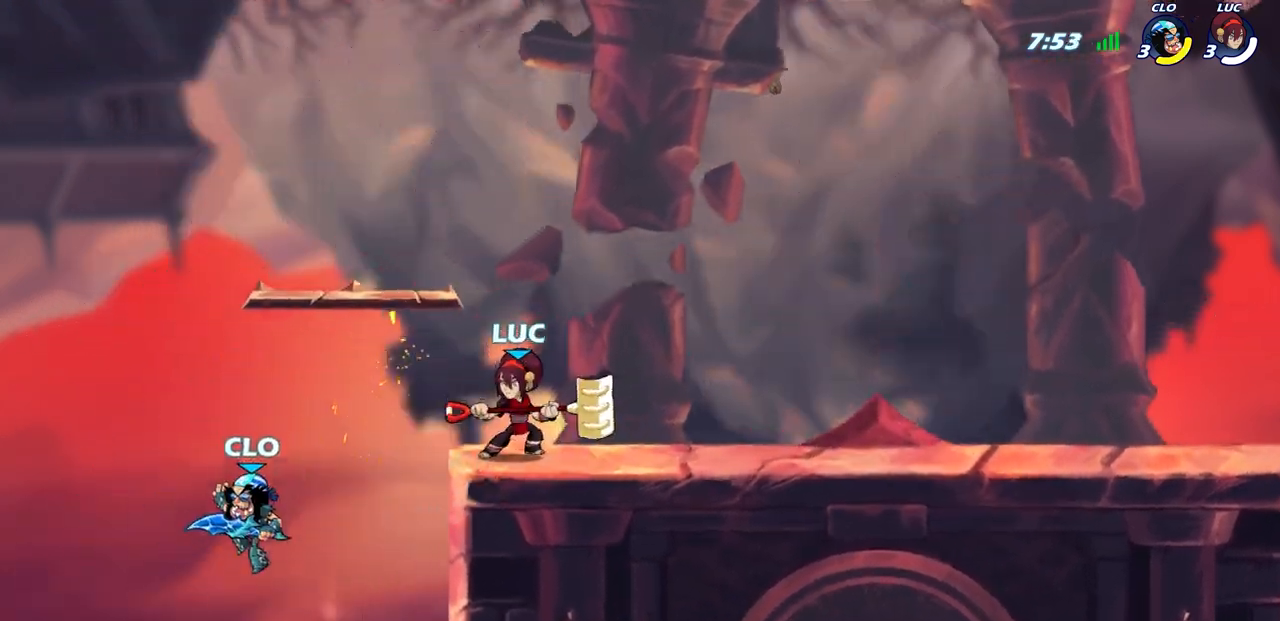
{"buttons": [], "left_stick": "center", "right_stick": "center", "events": [[250, "CIRCLE", "down"], [317, "CIRCLE", "up"]]}
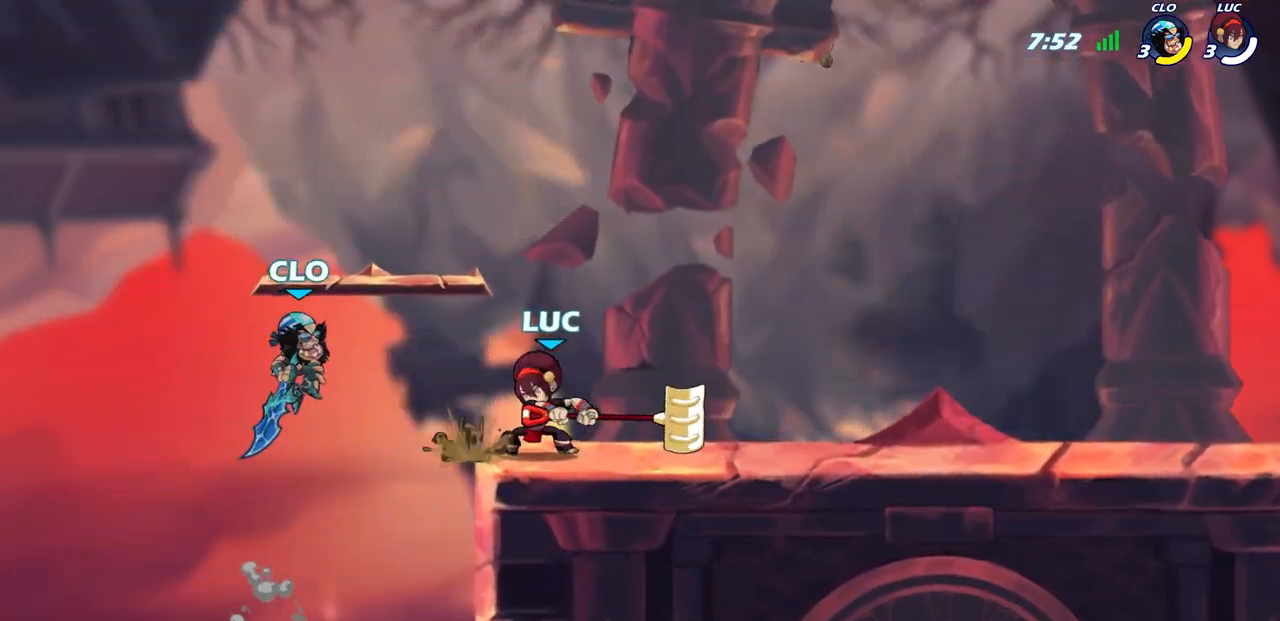
{"buttons": [], "left_stick": "center", "right_stick": "center", "events": []}
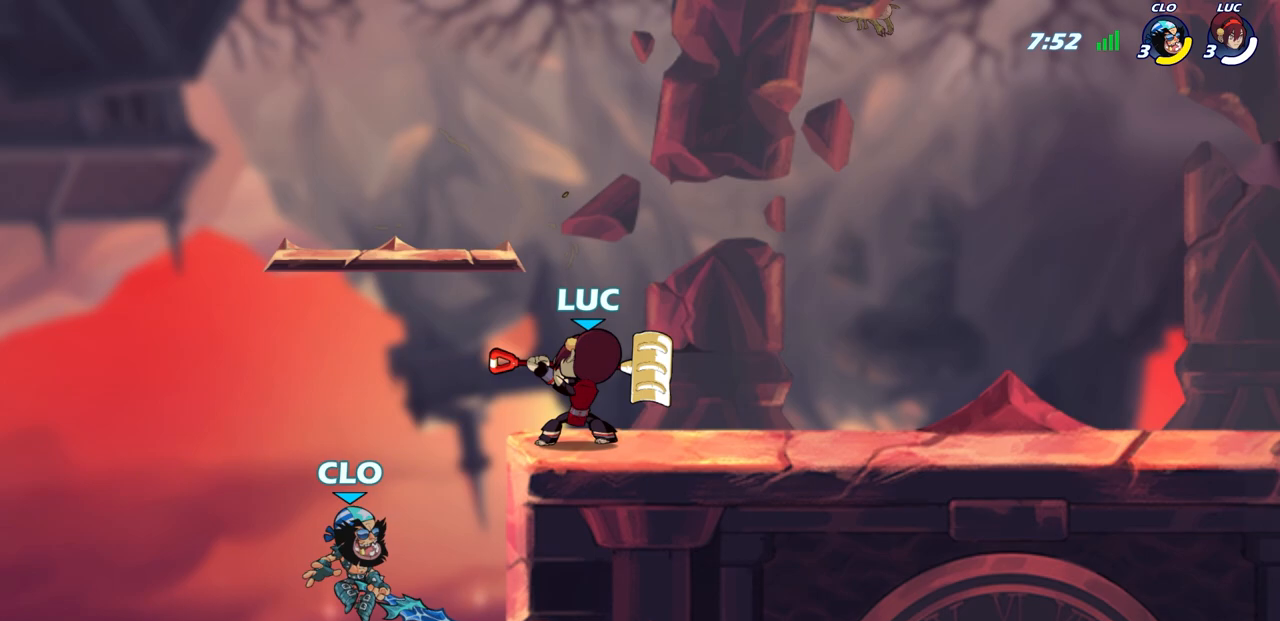
{"buttons": [], "left_stick": "center", "right_stick": "center", "events": [[133, "SQUARE", "down"], [217, "SQUARE", "up"], [317, "SQUARE", "down"], [400, "SQUARE", "up"]]}
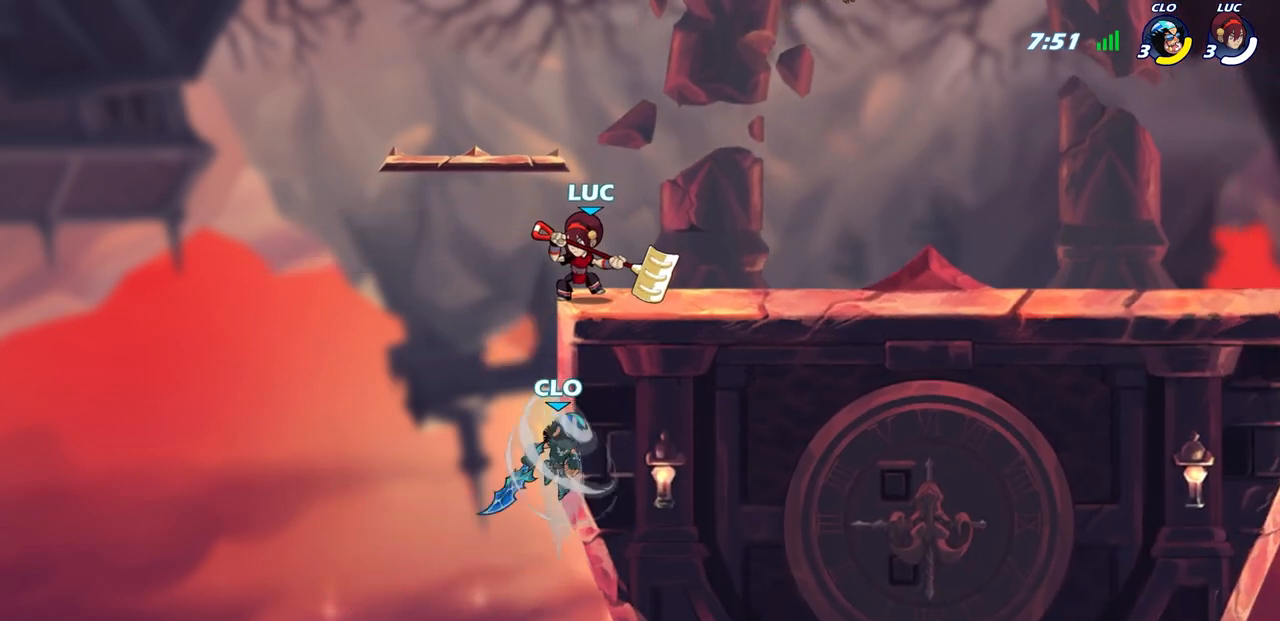
{"buttons": ["CROSS"], "left_stick": "down-left", "right_stick": "center", "events": [[217, "left_stick", "up-left"], [333, "left_stick", "left"], [433, "left_stick", "down-left"], [467, "CROSS", "down"]]}
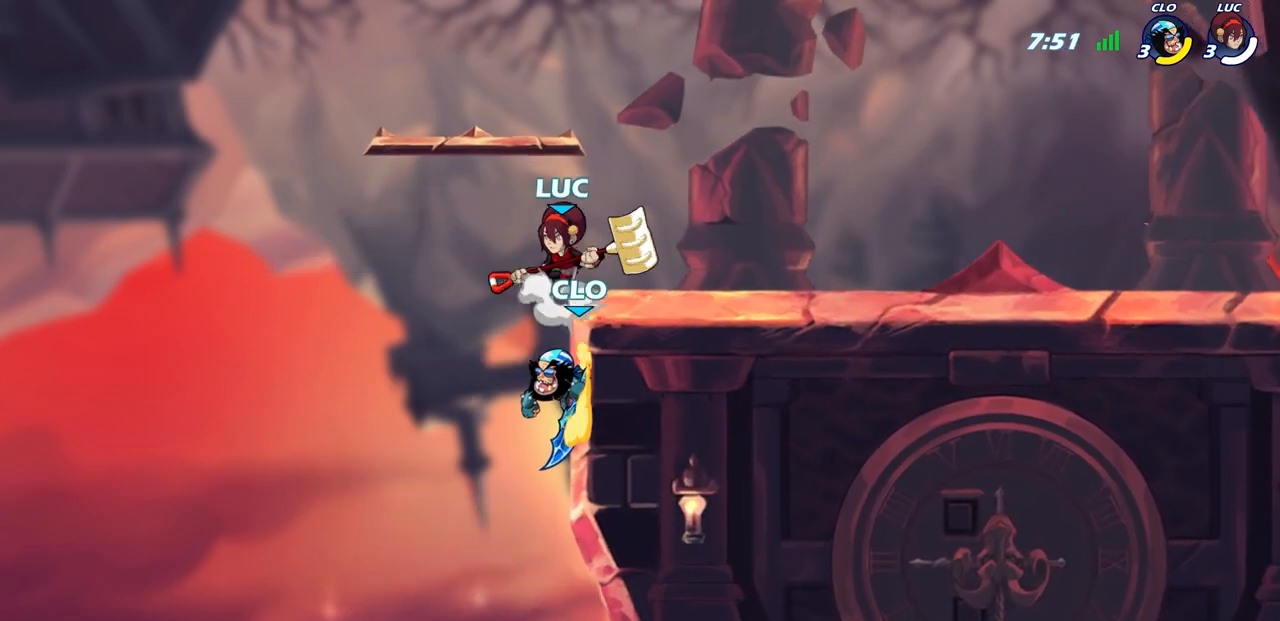
{"buttons": [], "left_stick": "center", "right_stick": "center", "events": [[33, "CIRCLE", "down"], [83, "CROSS", "up"], [483, "left_stick", "center"], [500, "CIRCLE", "up"]]}
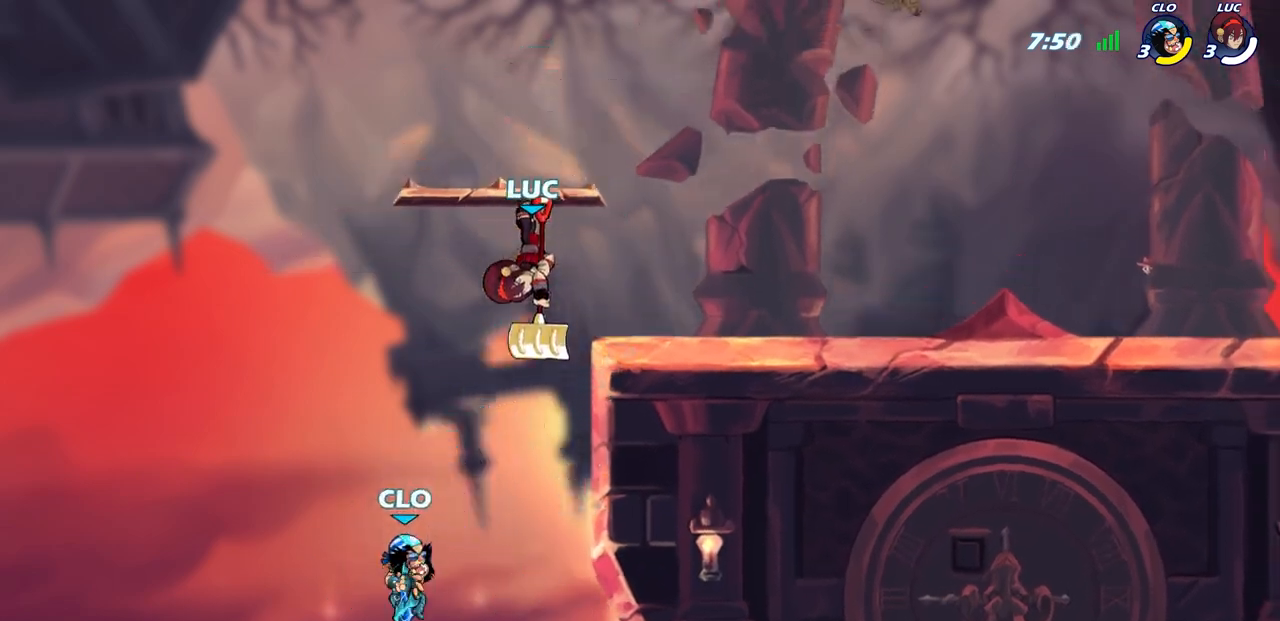
{"buttons": ["CROSS"], "left_stick": "up-right", "right_stick": "center", "events": [[250, "left_stick", "right"], [417, "CROSS", "down"], [433, "left_stick", "up-right"]]}
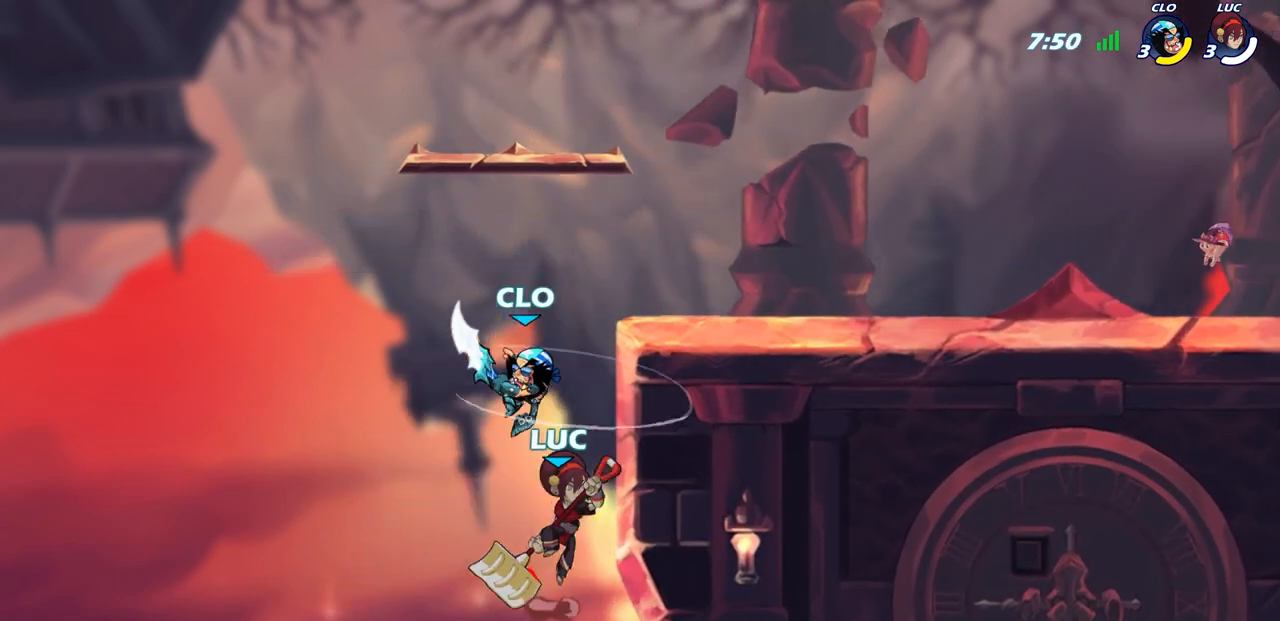
{"buttons": ["CIRCLE"], "left_stick": "up-left", "right_stick": "center", "events": [[17, "R2", "down"], [50, "CROSS", "up"], [83, "R2", "up"], [267, "left_stick", "up-left"], [367, "left_stick", "down-left"], [433, "CIRCLE", "down"], [467, "left_stick", "up-left"]]}
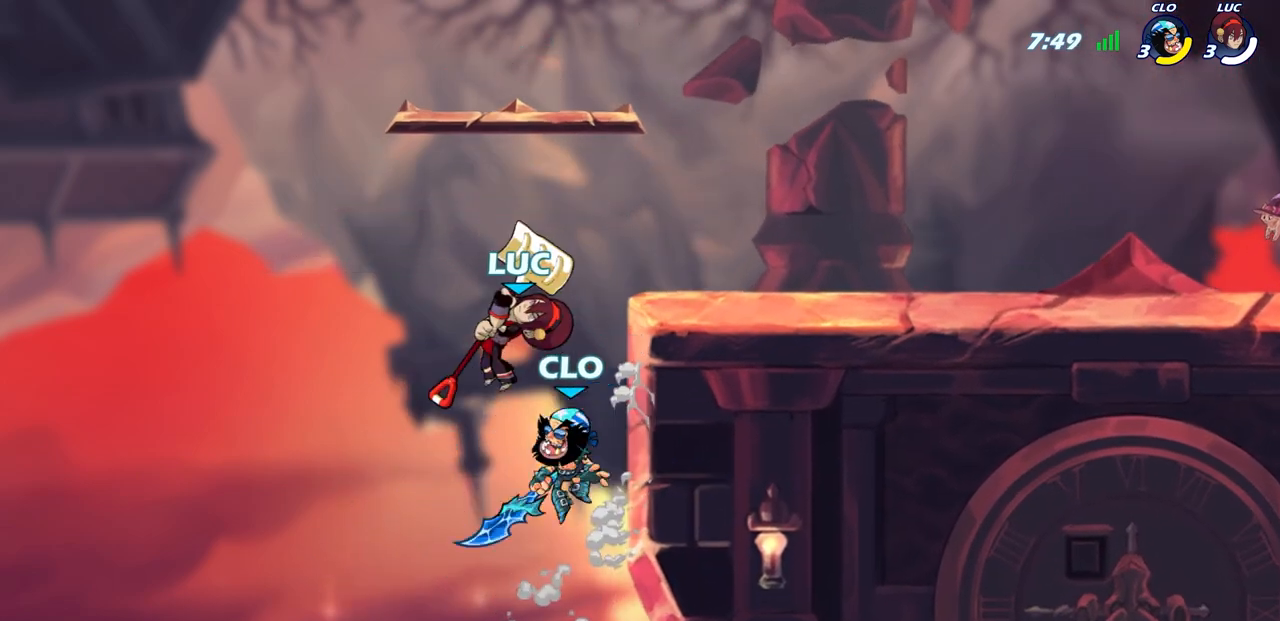
{"buttons": [], "left_stick": "center", "right_stick": "center", "events": [[17, "CIRCLE", "up"], [17, "left_stick", "center"]]}
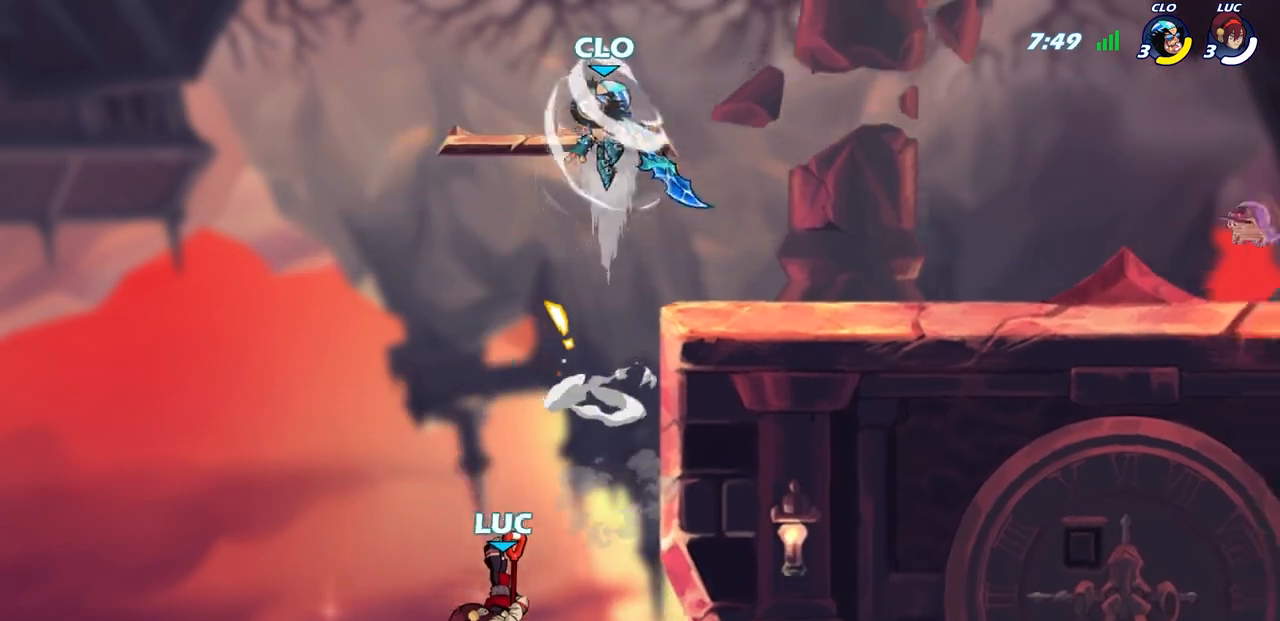
{"buttons": ["CIRCLE"], "left_stick": "center", "right_stick": "center", "events": [[283, "CROSS", "down"], [367, "left_stick", "right"], [417, "CROSS", "up"], [483, "CIRCLE", "down"], [483, "left_stick", "center"]]}
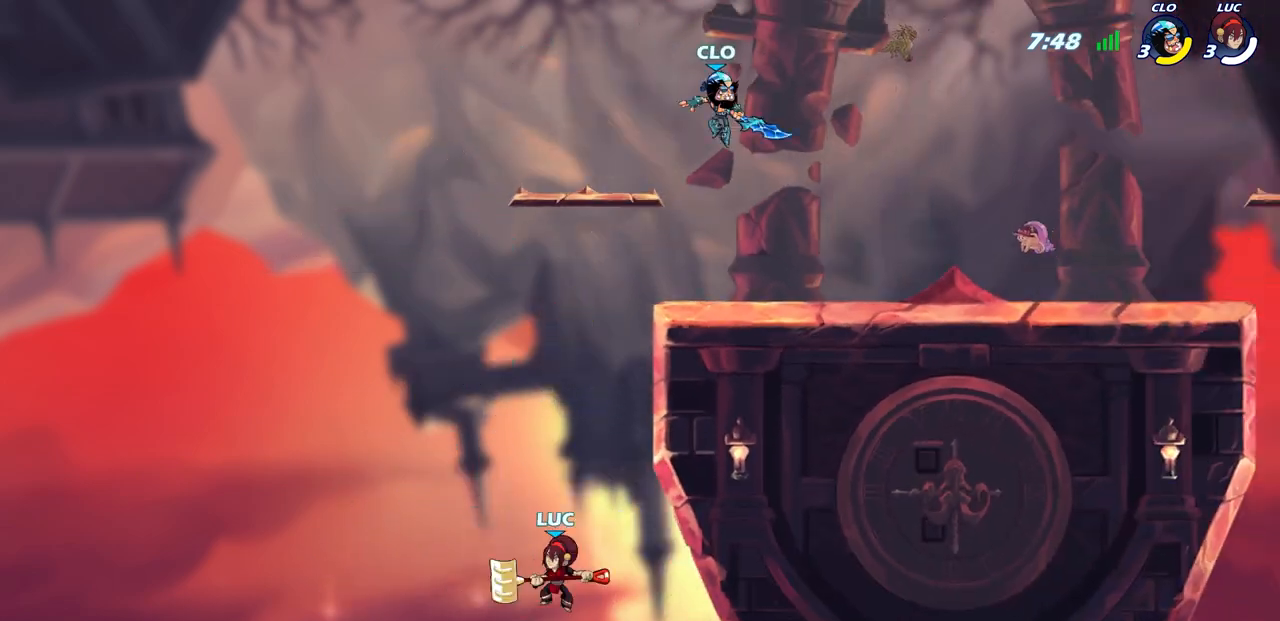
{"buttons": [], "left_stick": "right", "right_stick": "center", "events": [[100, "CIRCLE", "up"], [150, "left_stick", "right"]]}
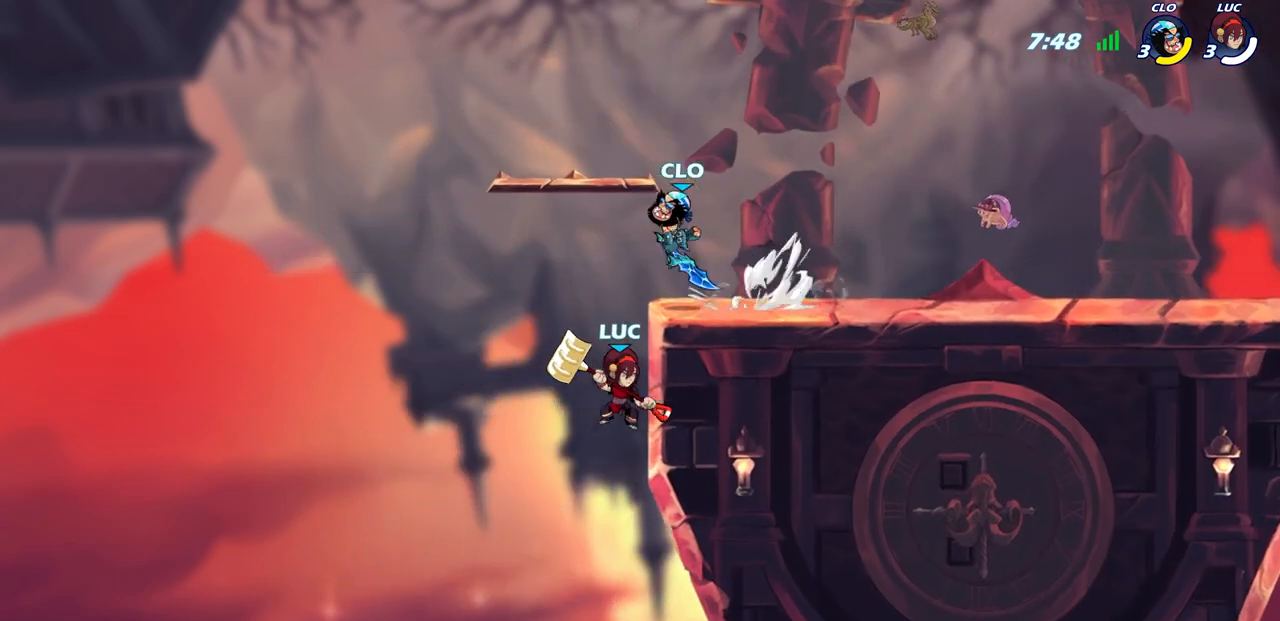
{"buttons": ["R2"], "left_stick": "up-left", "right_stick": "center", "events": [[117, "left_stick", "down-left"], [217, "R2", "down"], [450, "left_stick", "up-left"]]}
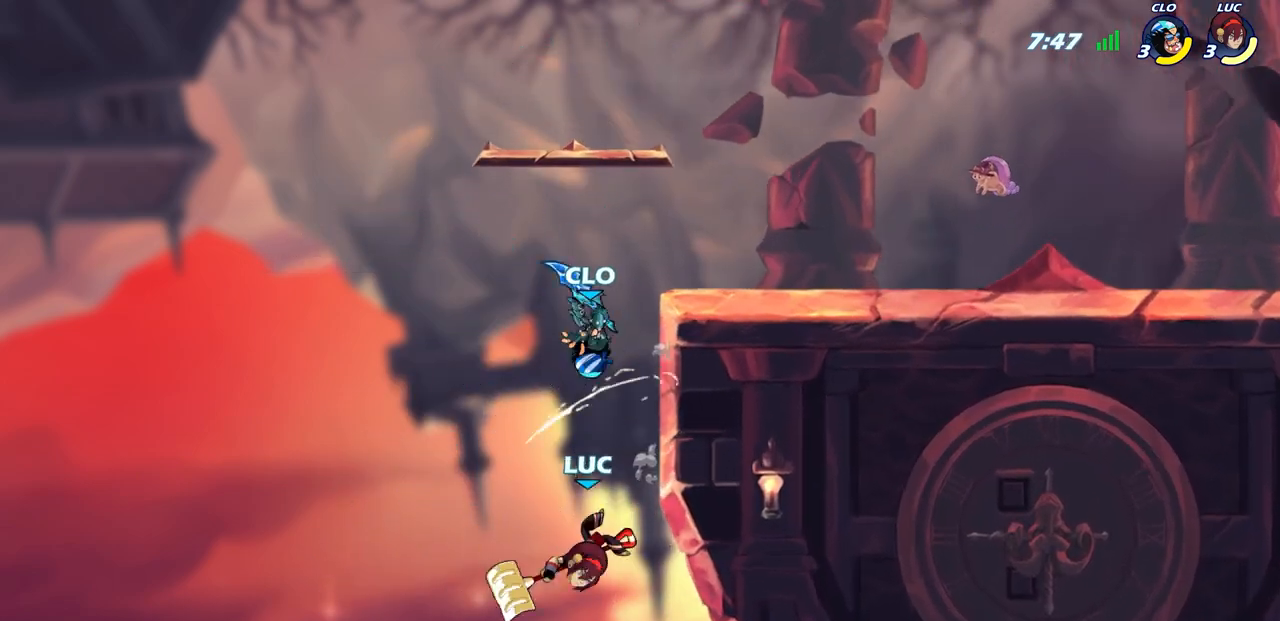
{"buttons": [], "left_stick": "right", "right_stick": "center", "events": [[33, "R2", "up"], [67, "left_stick", "center"], [183, "CROSS", "down"], [183, "left_stick", "up-right"], [217, "CIRCLE", "down"], [233, "CROSS", "up"], [267, "left_stick", "right"], [300, "CIRCLE", "up"]]}